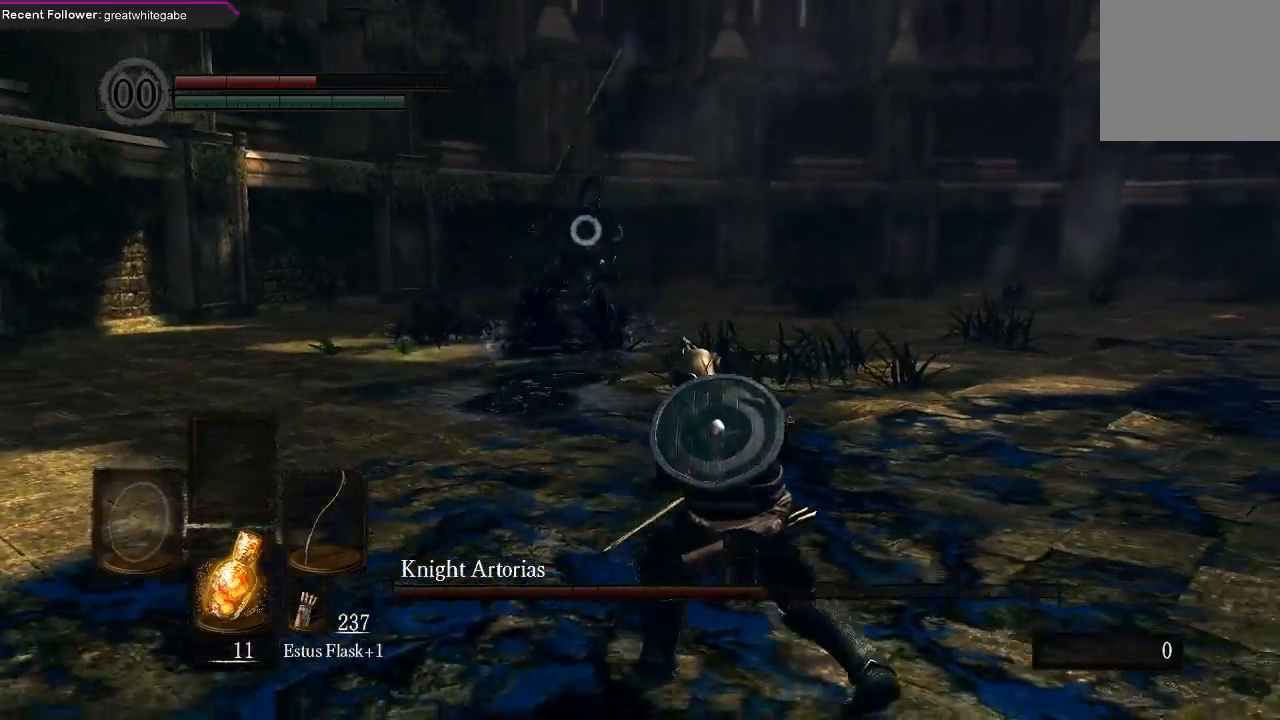
Gameplay with a controller (Xbox layout); each line is a JSON object with the inputs held at the frame after it. "events" lists button and stick changes between this image and that frame as [ms after this image, input, new state], when the widget could be followed in between.
{"buttons": [], "left_stick": "right", "right_stick": "center", "events": [[400, "left_stick", "right"]]}
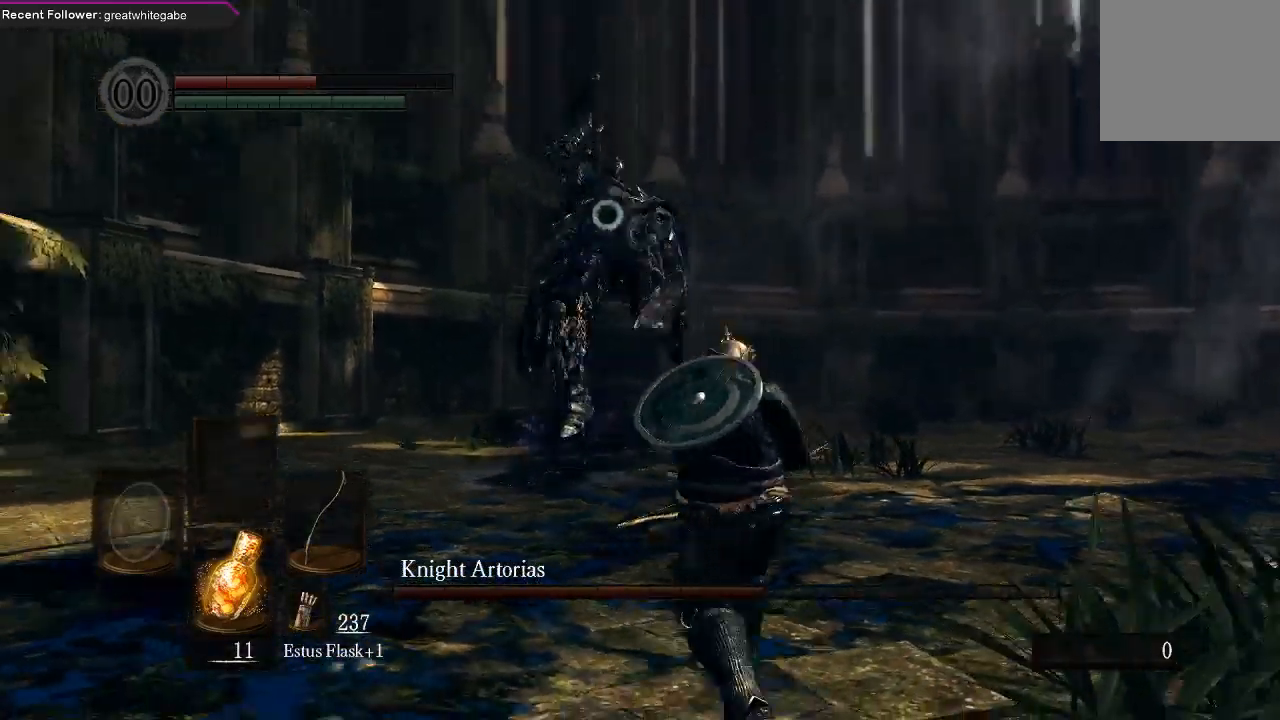
{"buttons": [], "left_stick": "center", "right_stick": "center", "events": [[167, "B", "down"], [300, "B", "up"], [500, "left_stick", "center"]]}
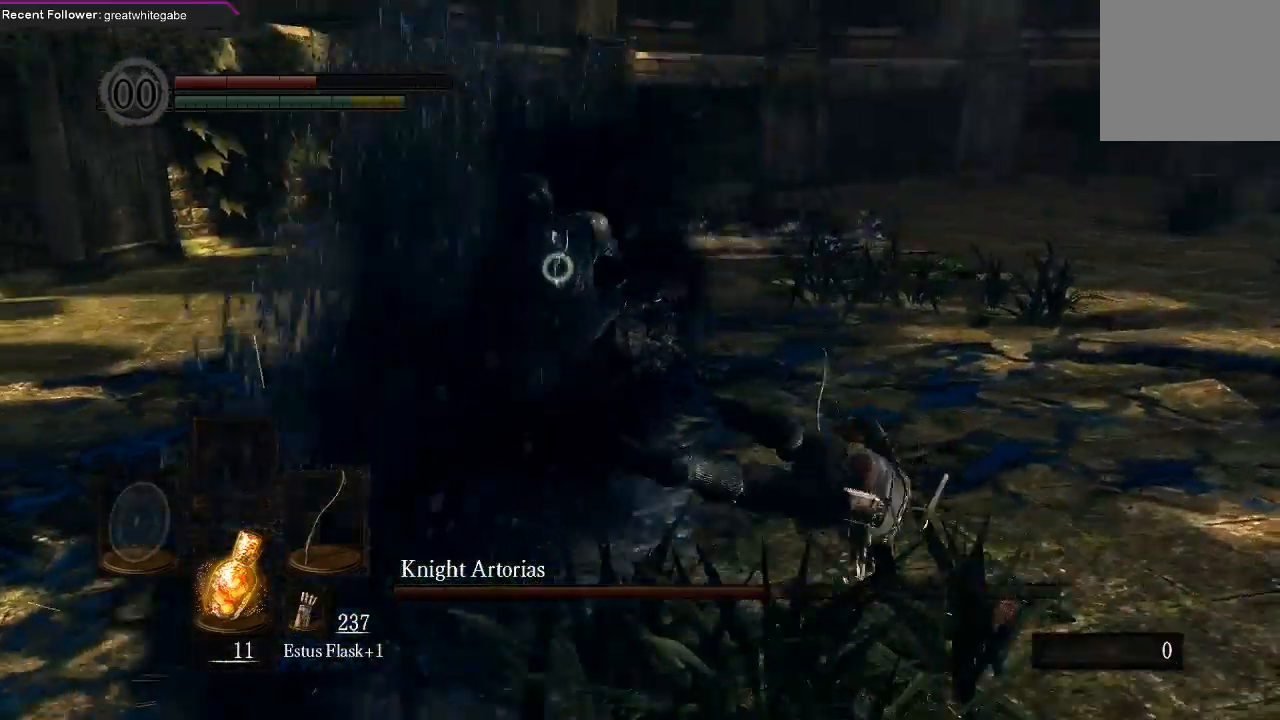
{"buttons": [], "left_stick": "down", "right_stick": "center", "events": [[233, "left_stick", "down"]]}
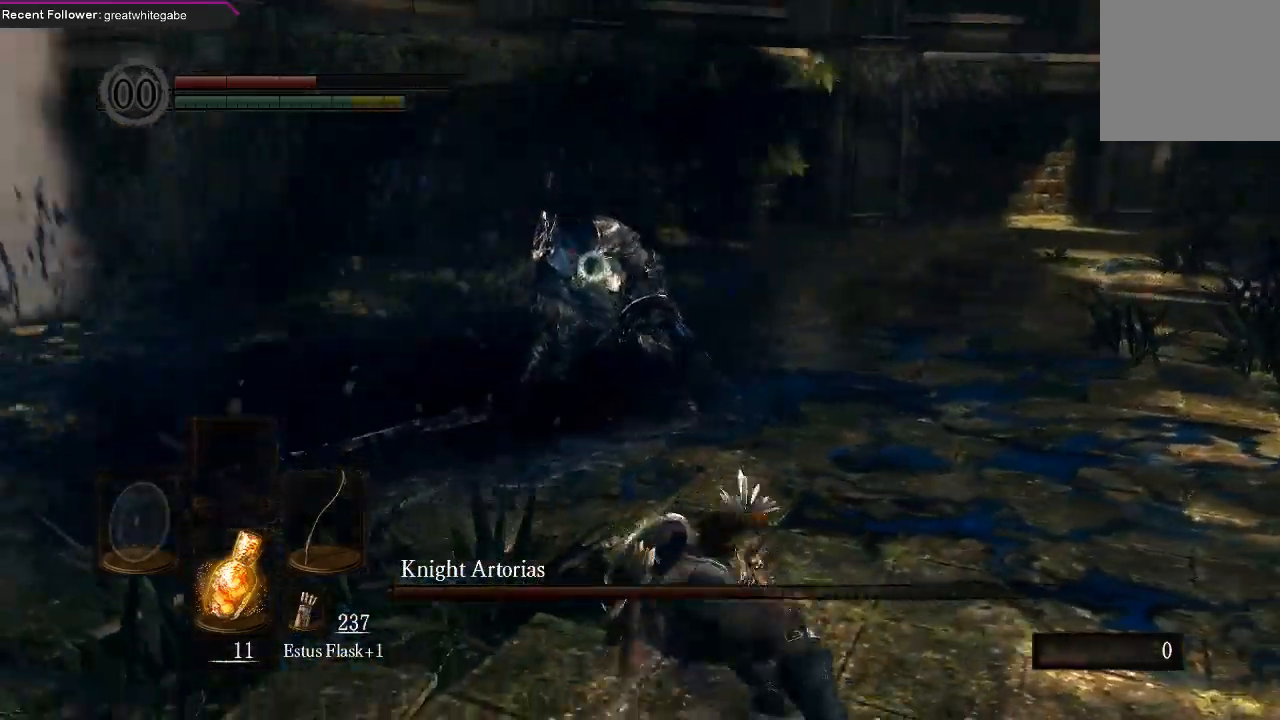
{"buttons": [], "left_stick": "down", "right_stick": "center", "events": []}
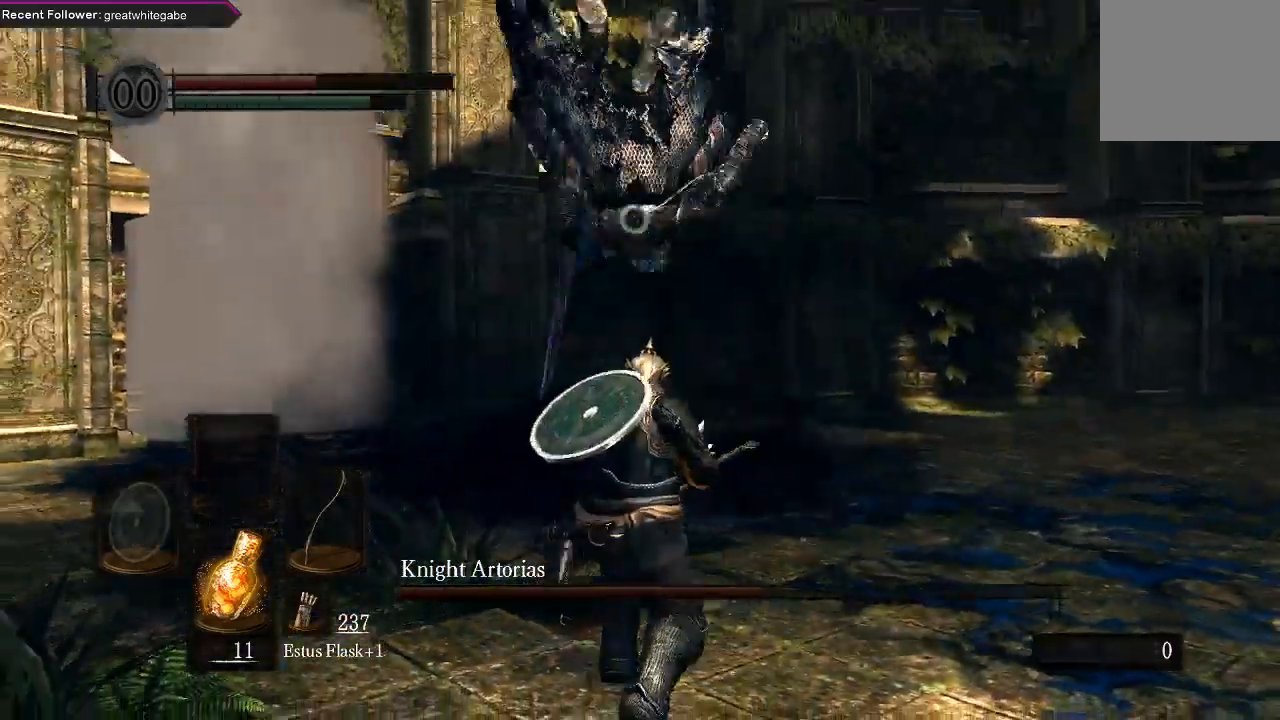
{"buttons": [], "left_stick": "right", "right_stick": "center", "events": [[33, "left_stick", "down-right"], [200, "left_stick", "right"], [300, "B", "down"], [433, "B", "up"]]}